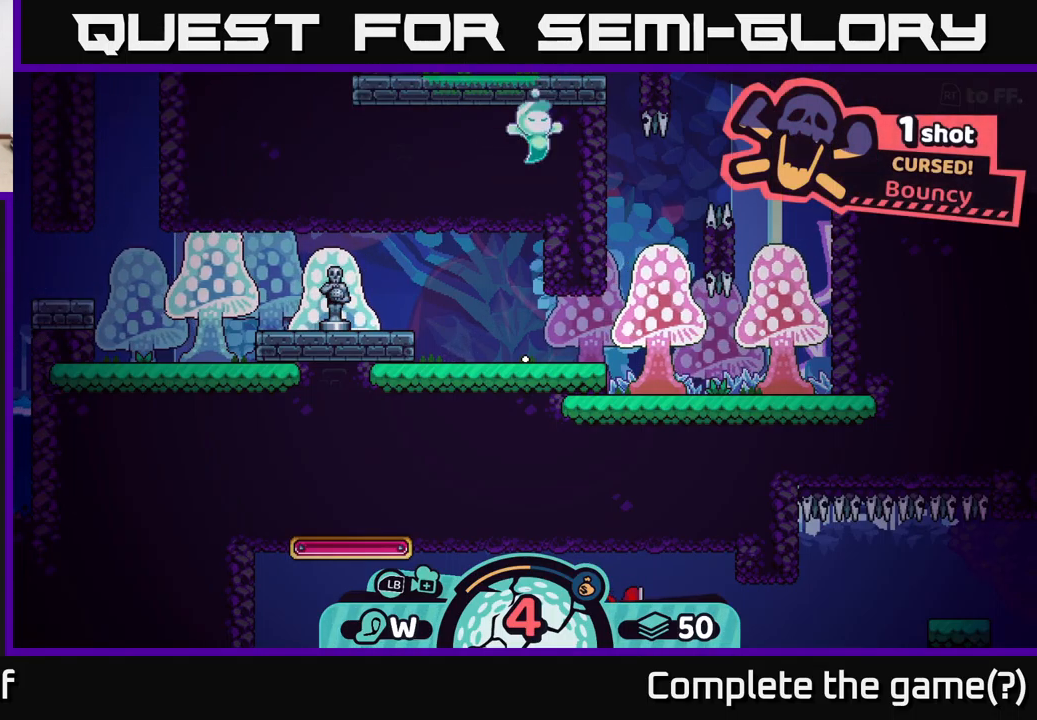
Gameplay with a controller (Xbox layout); each line is a JSON object with the inputs held at the frame after it. "events" lists button and stick changes between this image and that frame as [ms after this image, input, new state], when the widget could be followed in between.
{"buttons": [], "left_stick": "center", "right_stick": "center", "events": [[67, "right_stick", "up-left"], [383, "right_stick", "center"]]}
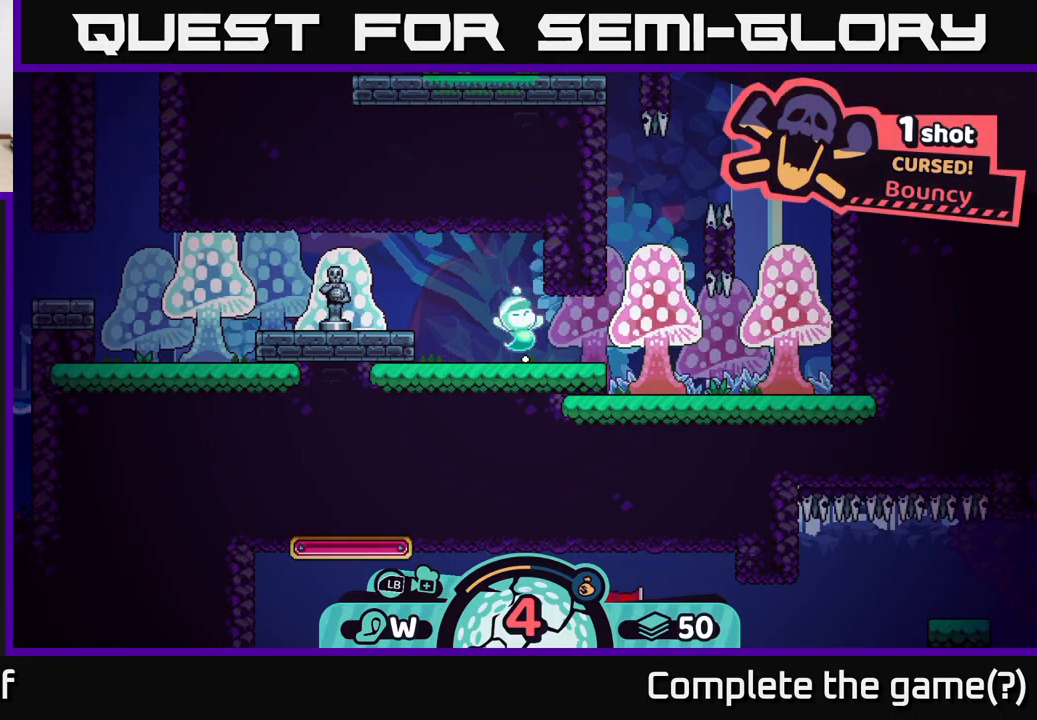
{"buttons": [], "left_stick": "center", "right_stick": "up-left", "events": [[100, "right_stick", "left"], [350, "right_stick", "up-left"]]}
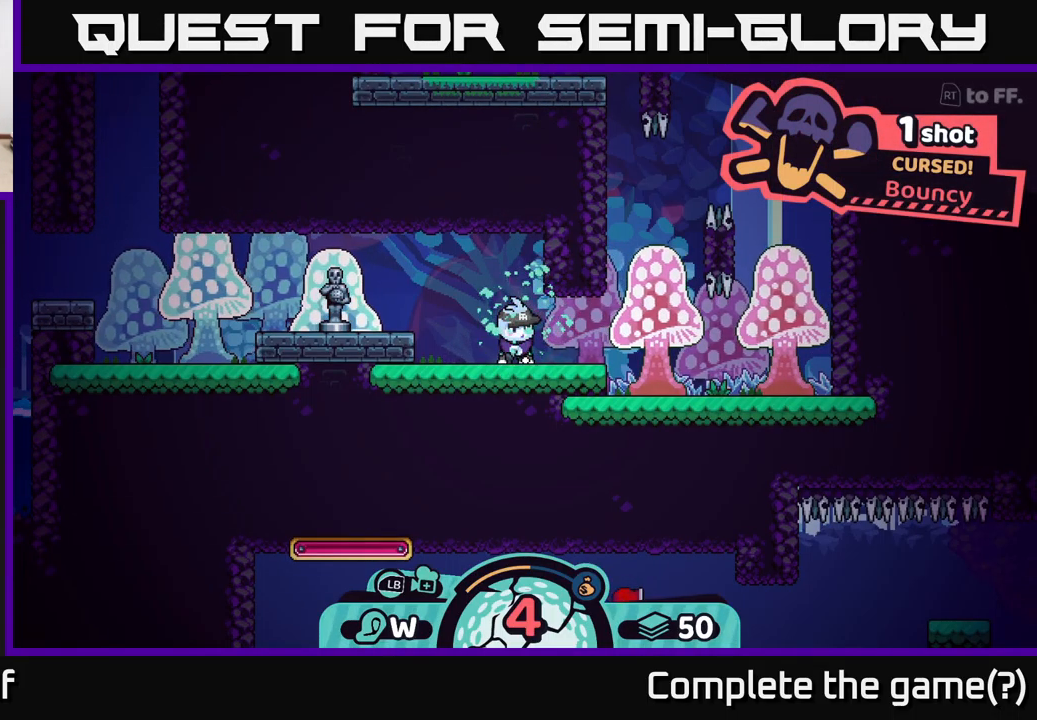
{"buttons": [], "left_stick": "center", "right_stick": "left", "events": [[83, "right_stick", "center"], [300, "right_stick", "left"]]}
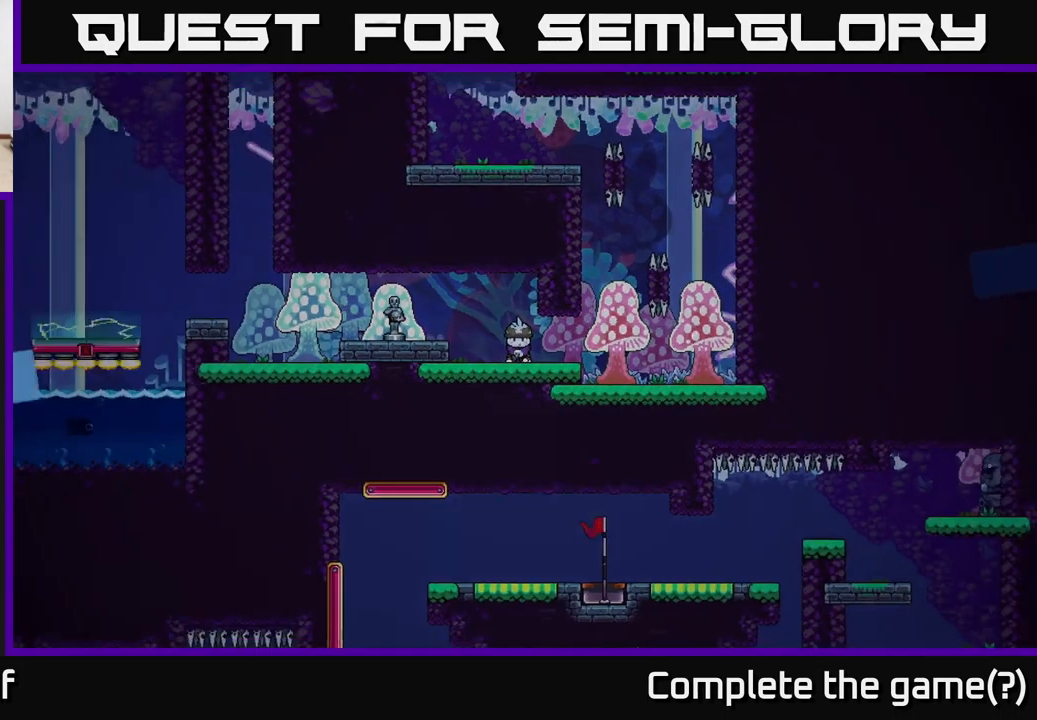
{"buttons": [], "left_stick": "center", "right_stick": "left", "events": [[67, "right_stick", "up-left"], [167, "right_stick", "center"], [450, "right_stick", "left"]]}
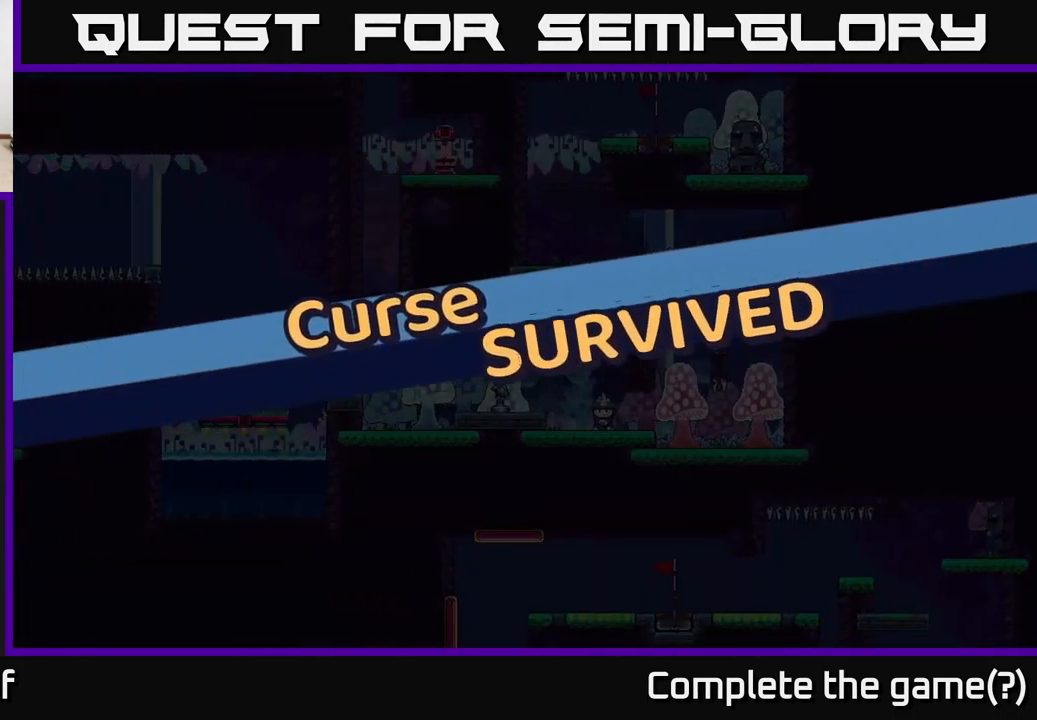
{"buttons": [], "left_stick": "center", "right_stick": "center", "events": [[67, "right_stick", "center"], [200, "B", "down"], [333, "B", "up"]]}
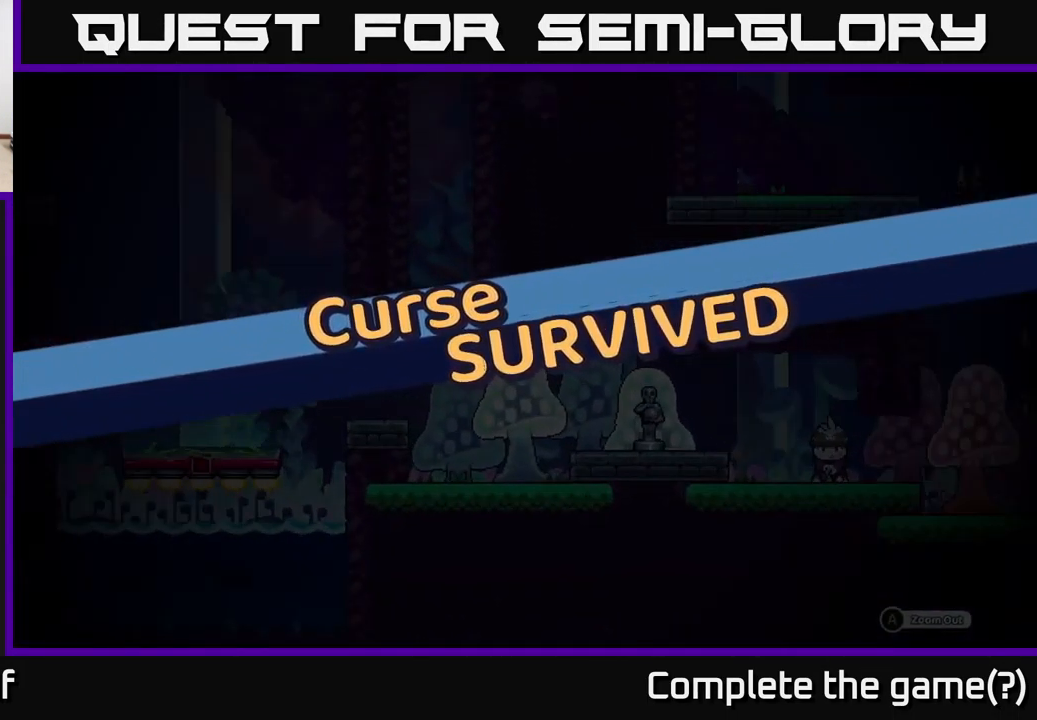
{"buttons": [], "left_stick": "center", "right_stick": "center", "events": []}
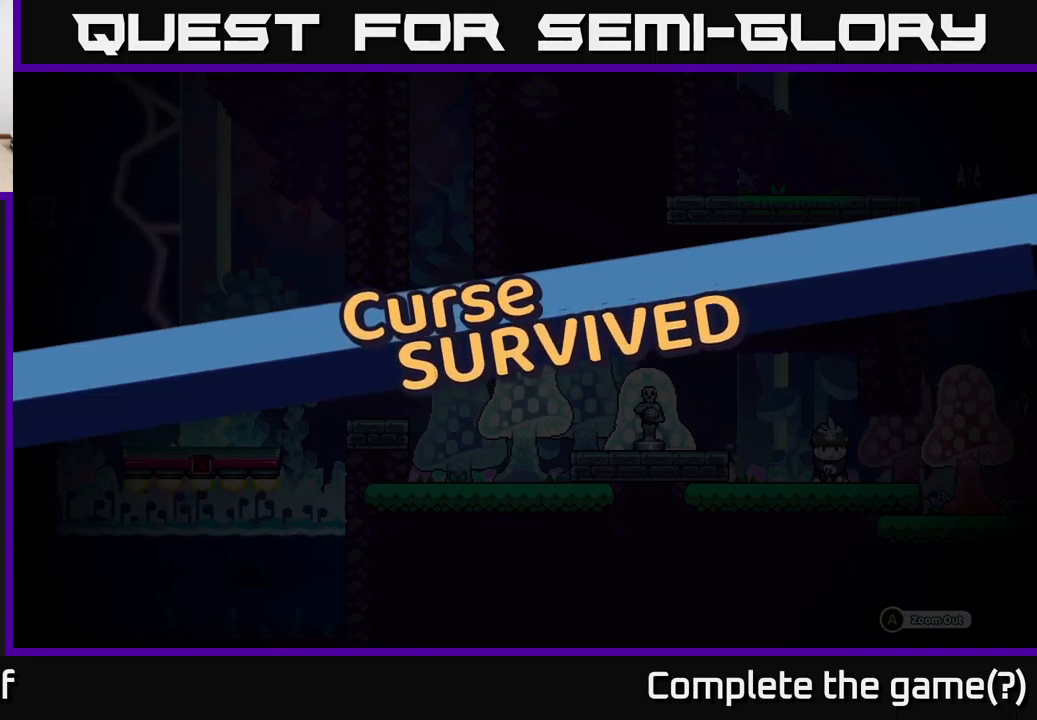
{"buttons": [], "left_stick": "center", "right_stick": "center", "events": []}
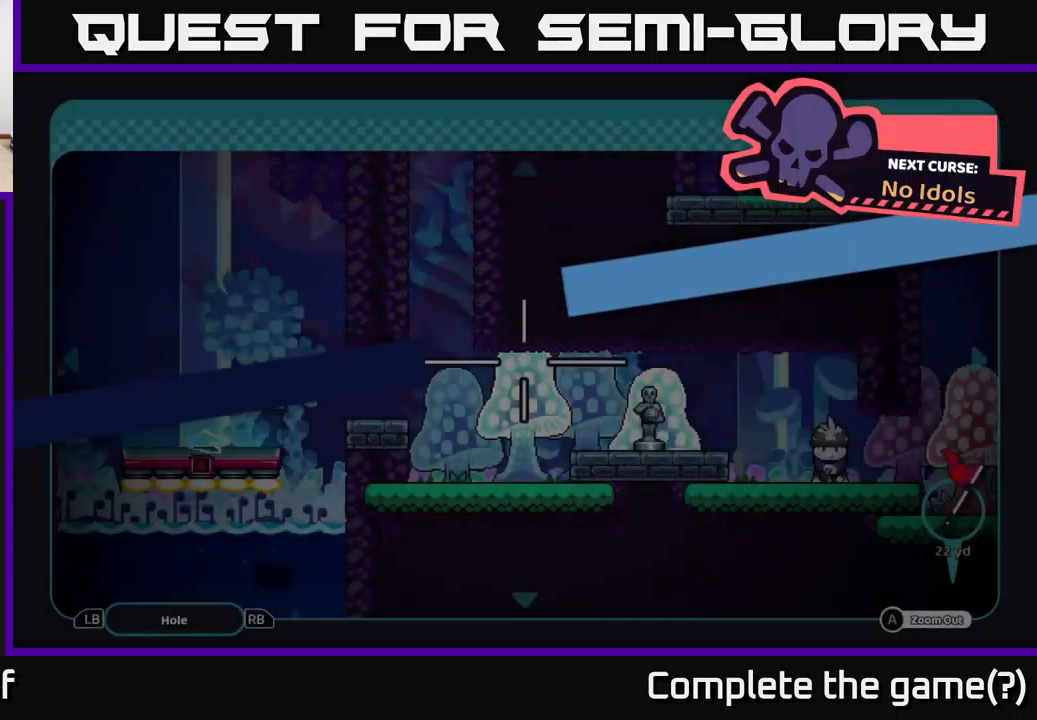
{"buttons": [], "left_stick": "center", "right_stick": "center", "events": [[150, "right_stick", "left"], [183, "left_stick", "left"], [417, "left_stick", "center"], [467, "right_stick", "center"]]}
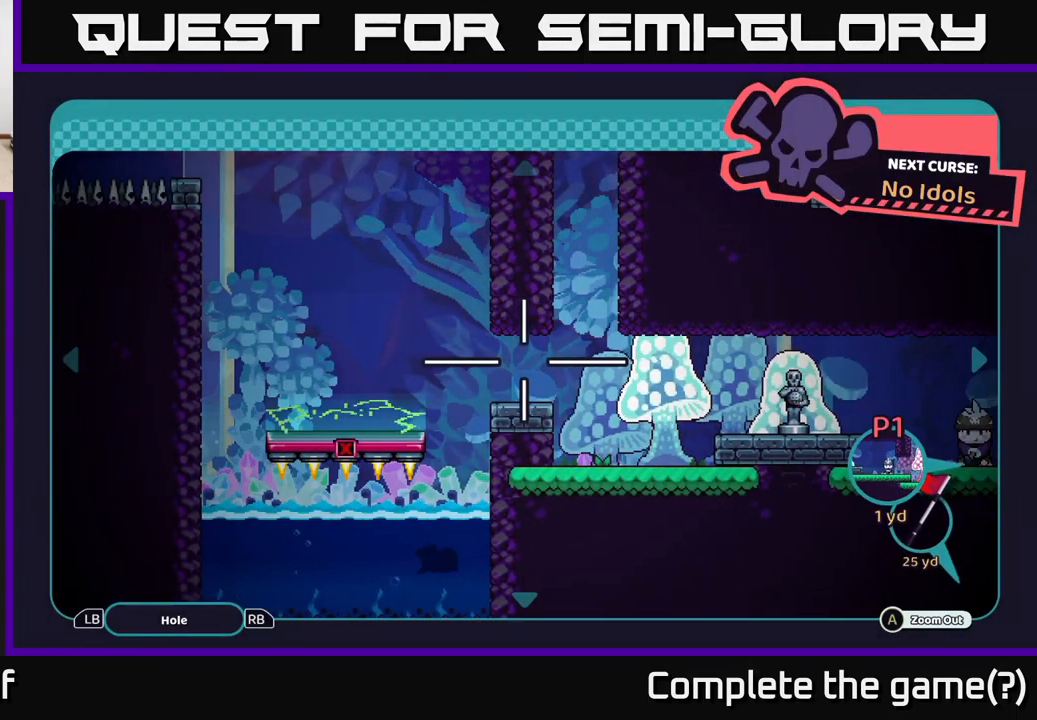
{"buttons": [], "left_stick": "center", "right_stick": "center", "events": [[83, "B", "down"], [183, "B", "up"]]}
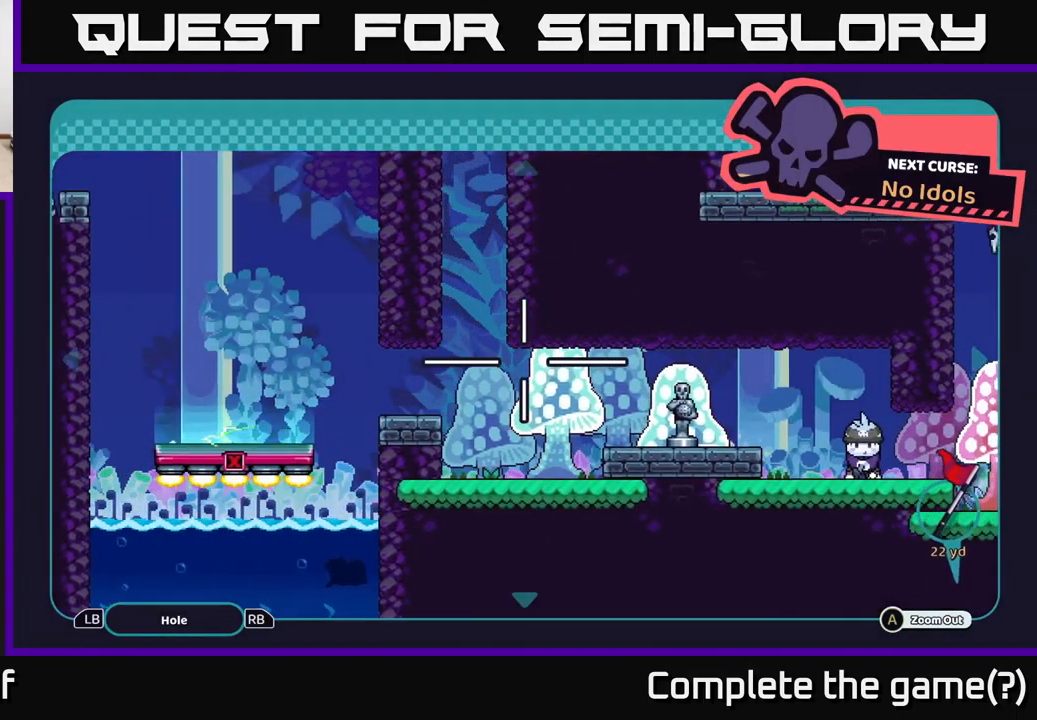
{"buttons": [], "left_stick": "center", "right_stick": "center", "events": []}
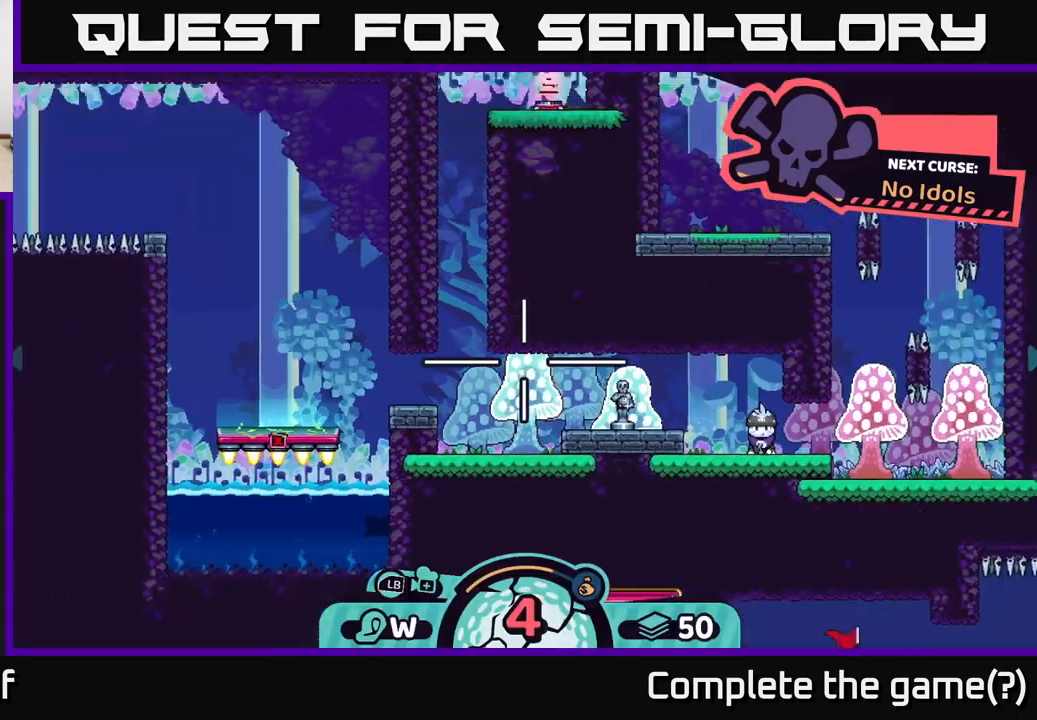
{"buttons": [], "left_stick": "center", "right_stick": "center", "events": []}
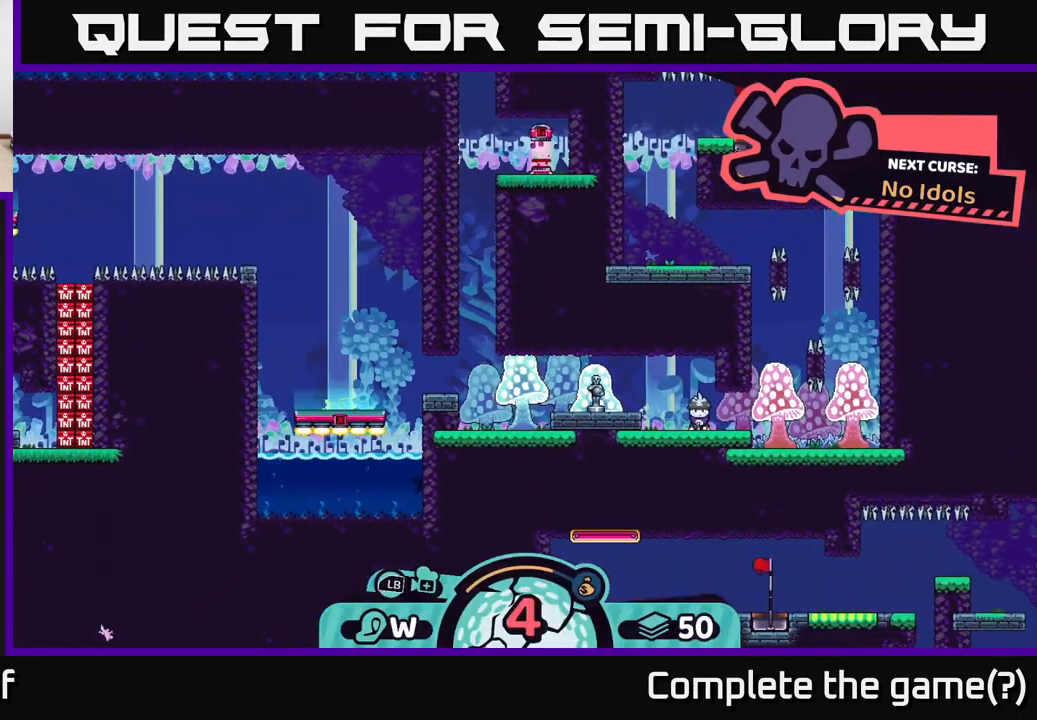
{"buttons": [], "left_stick": "center", "right_stick": "left", "events": [[83, "right_stick", "left"]]}
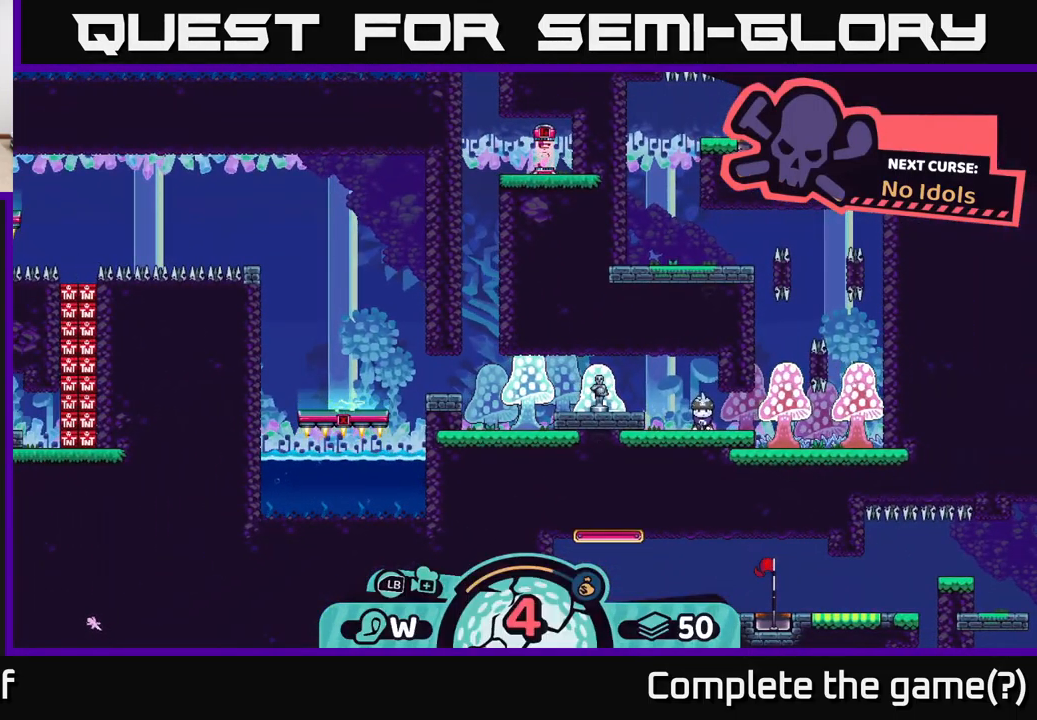
{"buttons": [], "left_stick": "center", "right_stick": "left", "events": []}
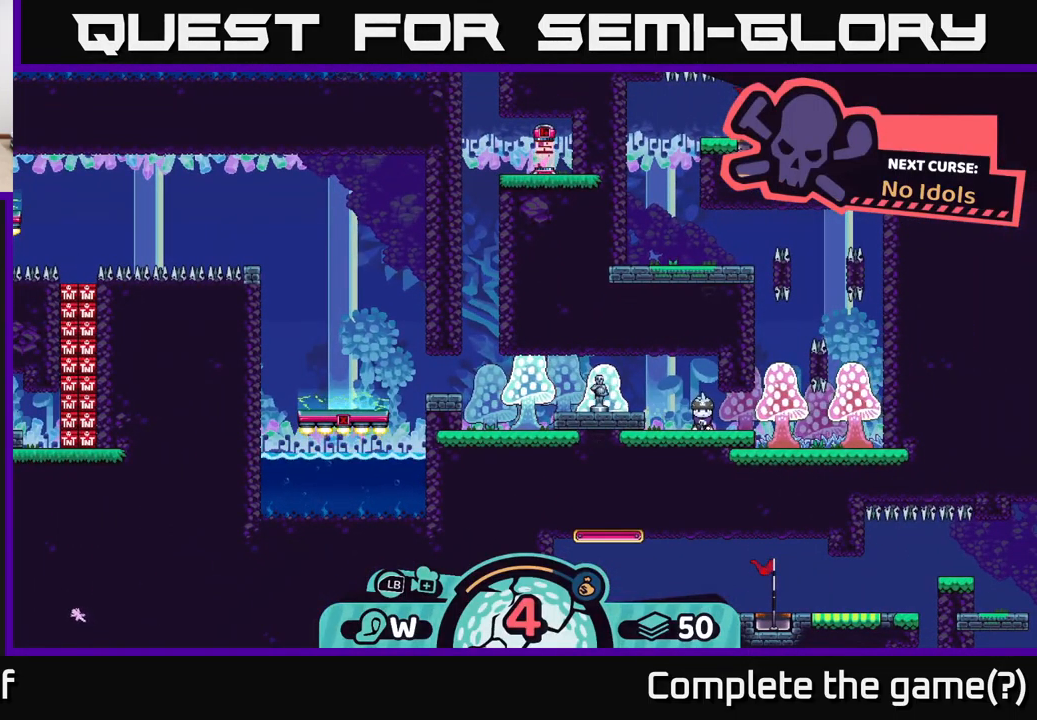
{"buttons": ["R2"], "left_stick": "center", "right_stick": "center", "events": [[83, "right_stick", "center"], [200, "R2", "down"]]}
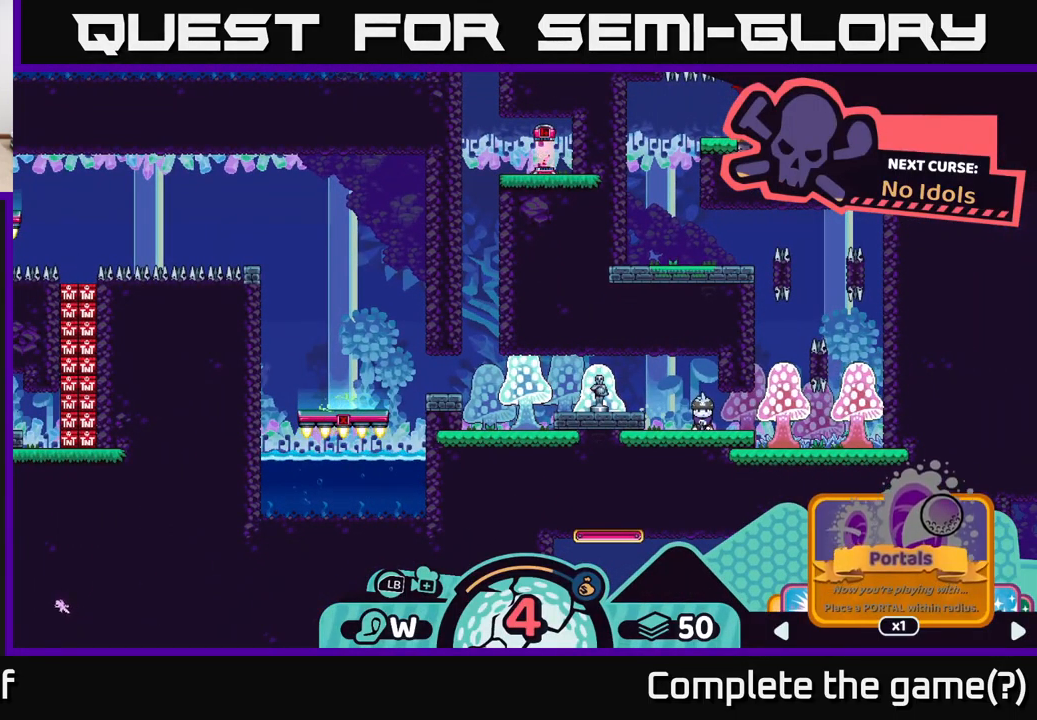
{"buttons": ["R2"], "left_stick": "center", "right_stick": "center", "events": [[133, "A", "down"], [500, "A", "up"]]}
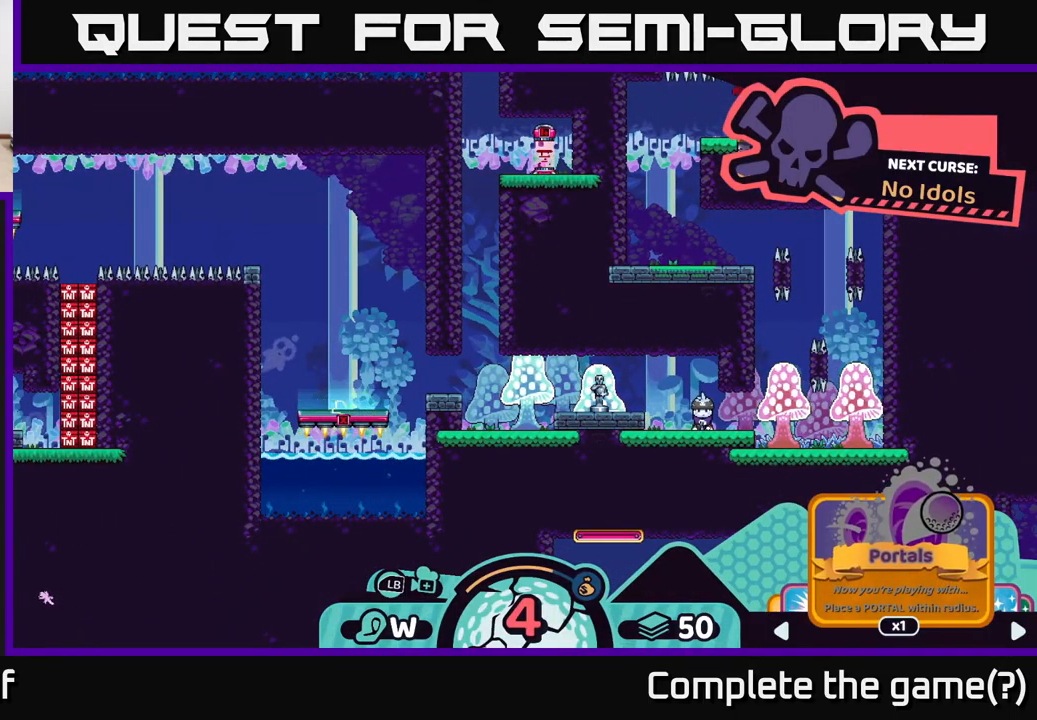
{"buttons": [], "left_stick": "center", "right_stick": "center", "events": [[284, "R2", "up"]]}
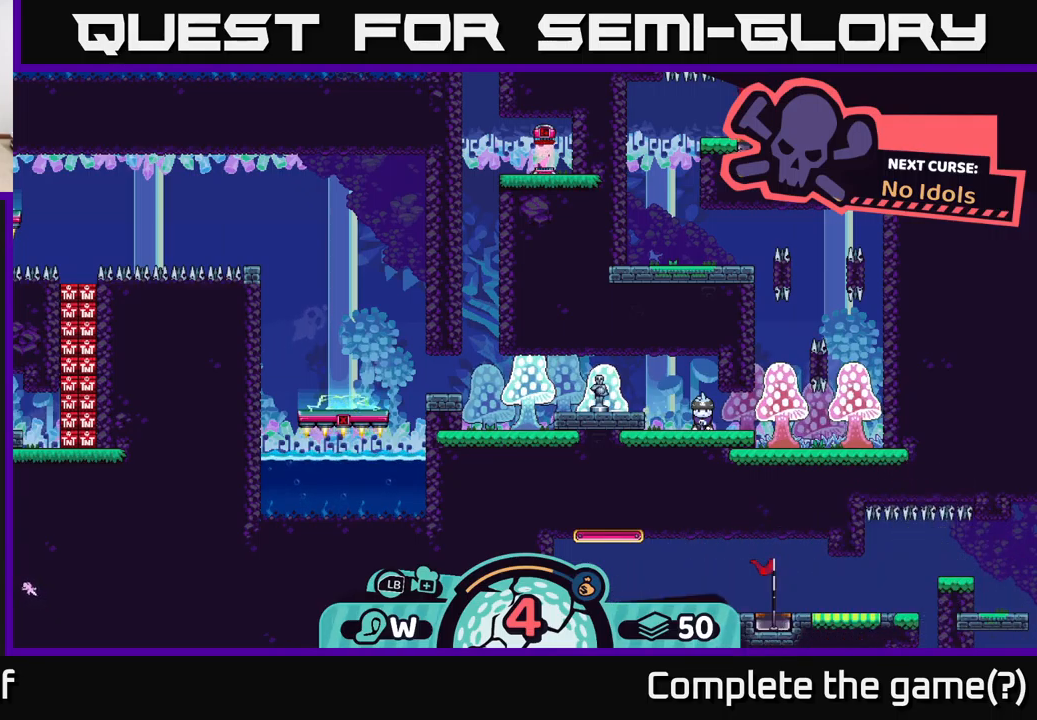
{"buttons": [], "left_stick": "center", "right_stick": "center", "events": [[217, "B", "down"], [317, "B", "up"]]}
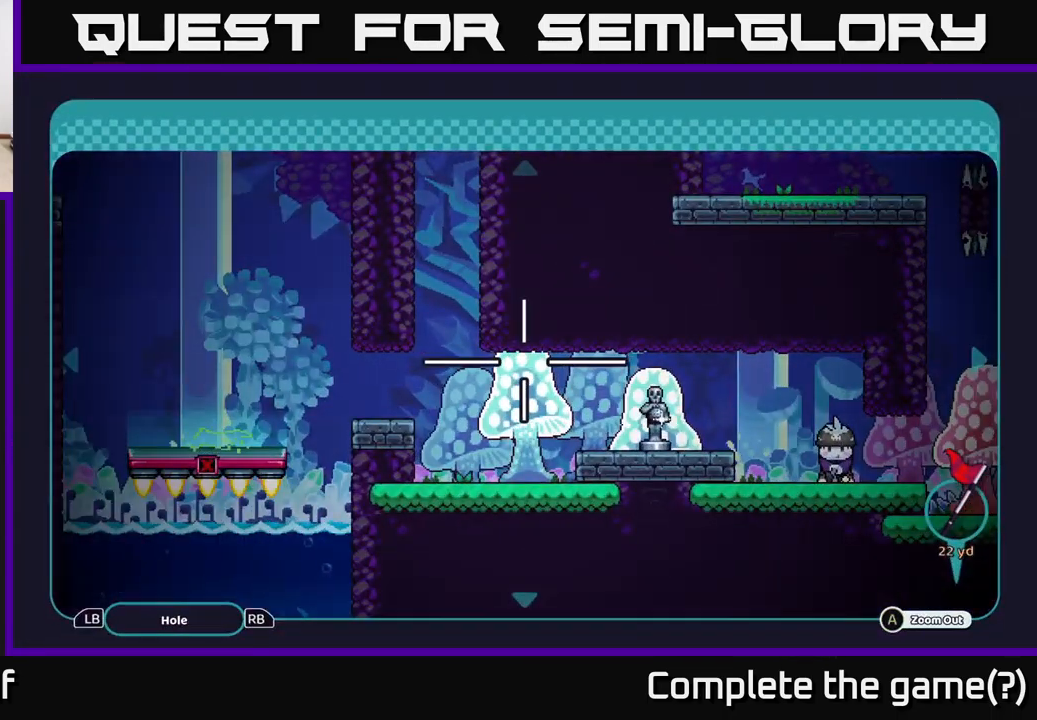
{"buttons": ["A"], "left_stick": "left", "right_stick": "center", "events": [[84, "A", "down"], [250, "left_stick", "left"]]}
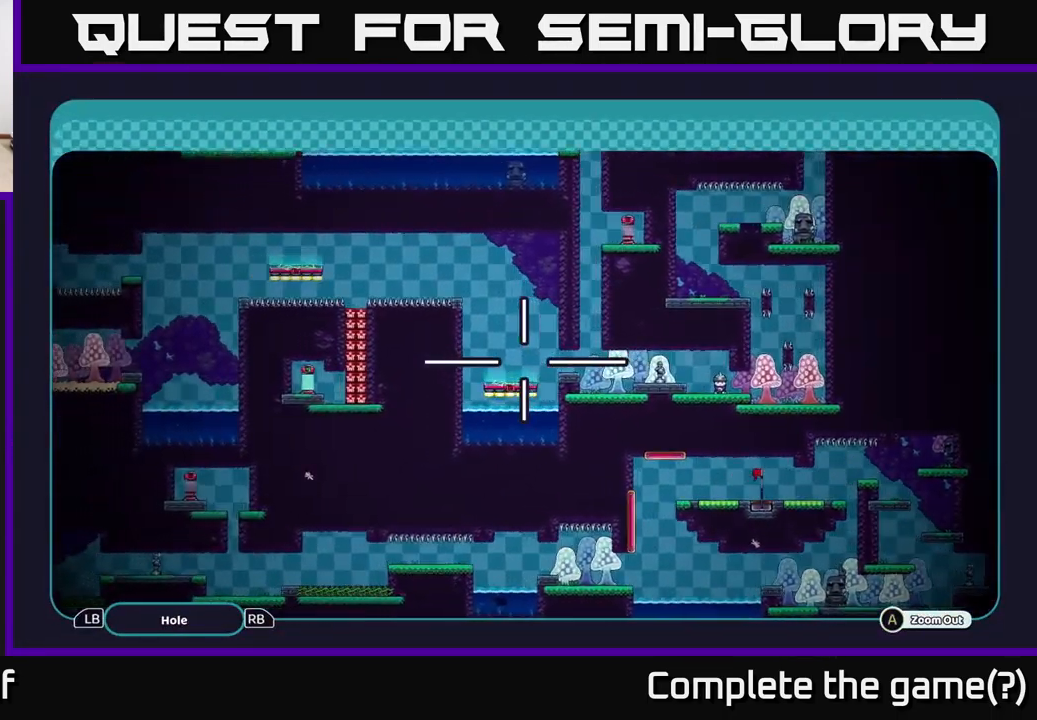
{"buttons": ["A"], "left_stick": "center", "right_stick": "center", "events": [[200, "left_stick", "center"]]}
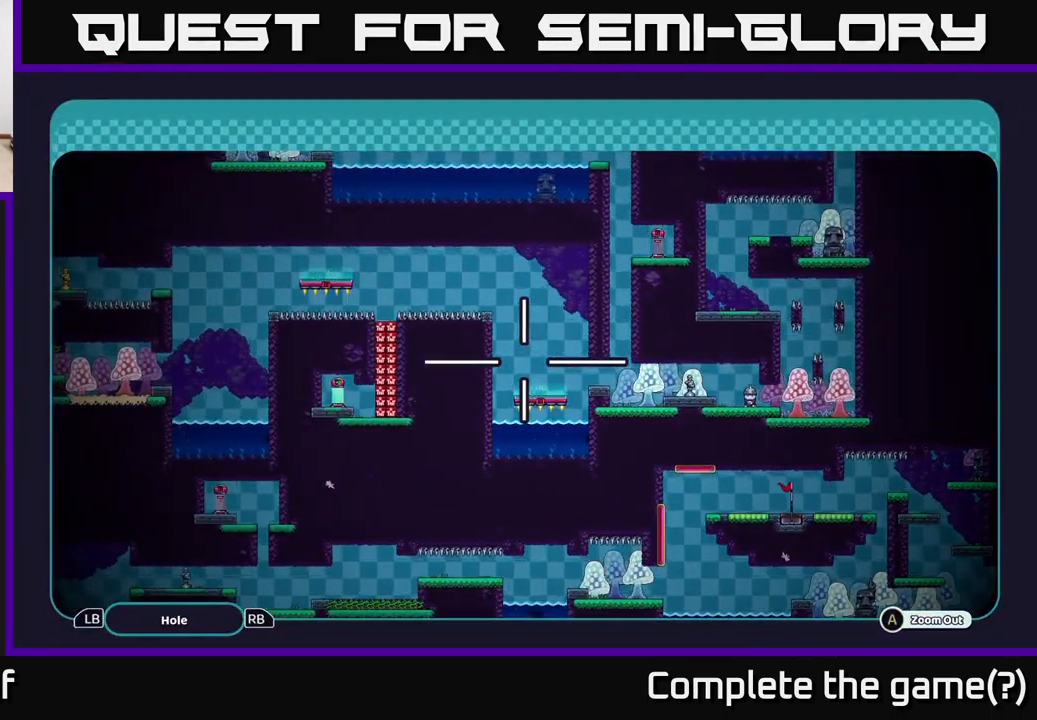
{"buttons": ["A"], "left_stick": "left", "right_stick": "center", "events": [[100, "left_stick", "up"], [400, "left_stick", "center"], [450, "left_stick", "left"]]}
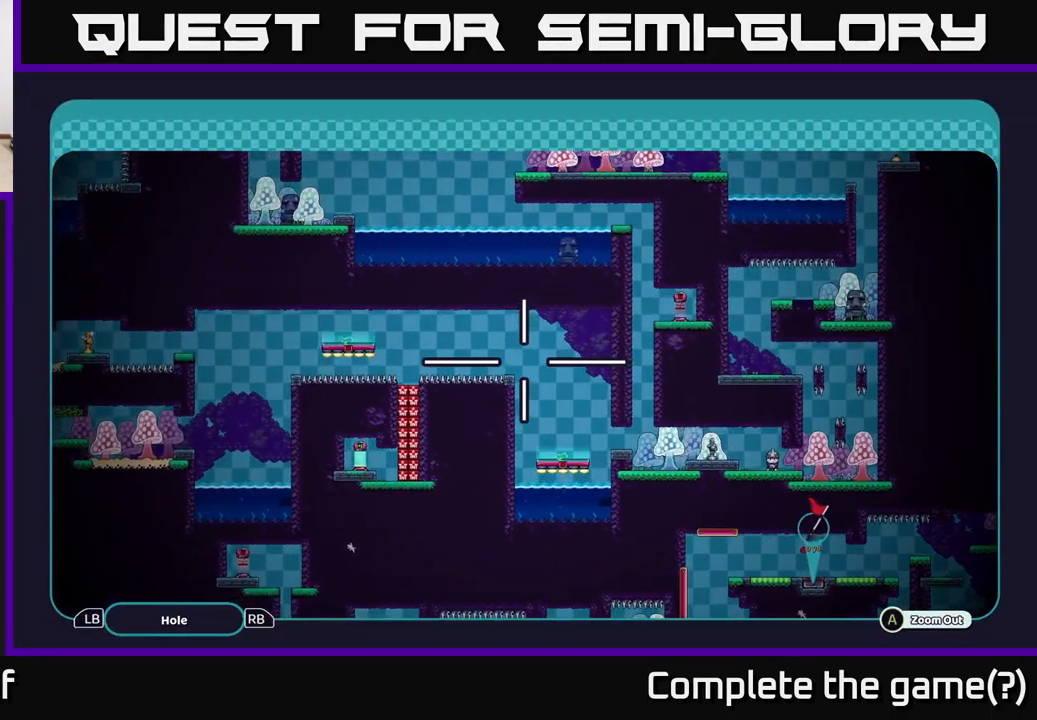
{"buttons": ["A"], "left_stick": "left", "right_stick": "center", "events": [[34, "left_stick", "center"], [84, "left_stick", "up"], [217, "left_stick", "left"]]}
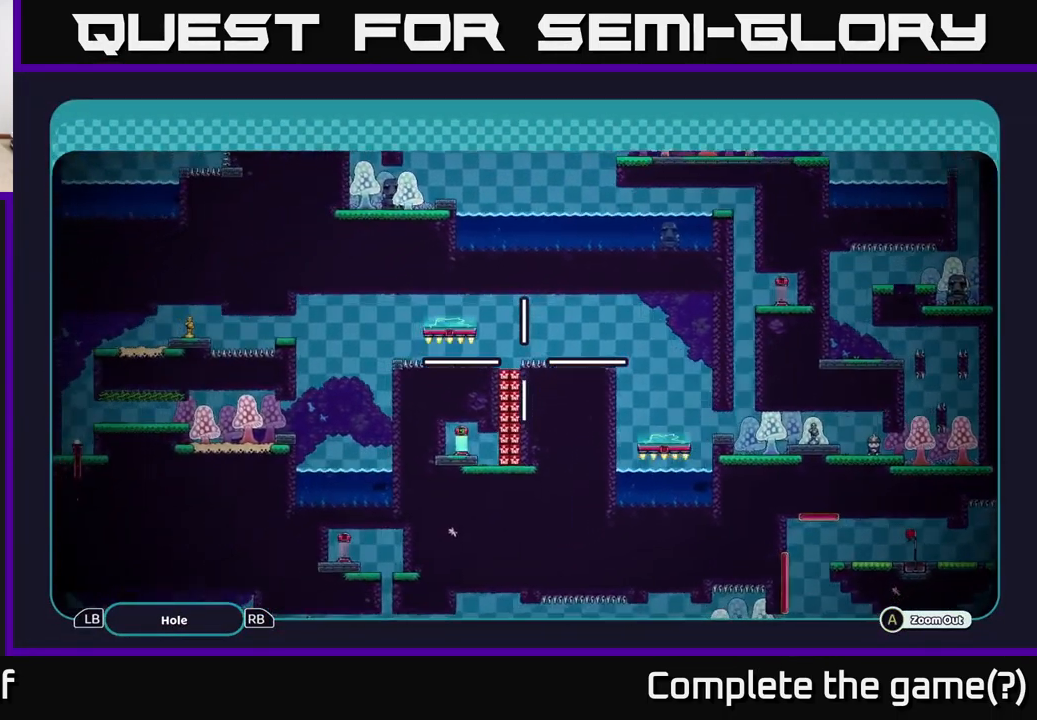
{"buttons": ["A"], "left_stick": "center", "right_stick": "center", "events": [[250, "left_stick", "up-left"], [434, "left_stick", "center"]]}
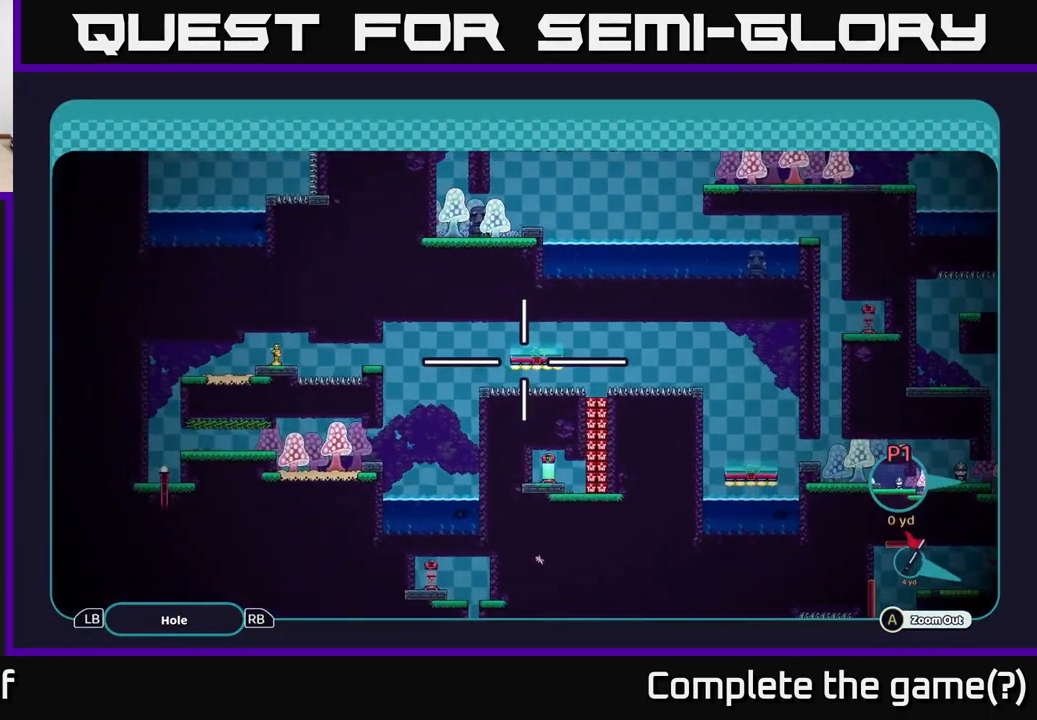
{"buttons": ["A"], "left_stick": "center", "right_stick": "center", "events": []}
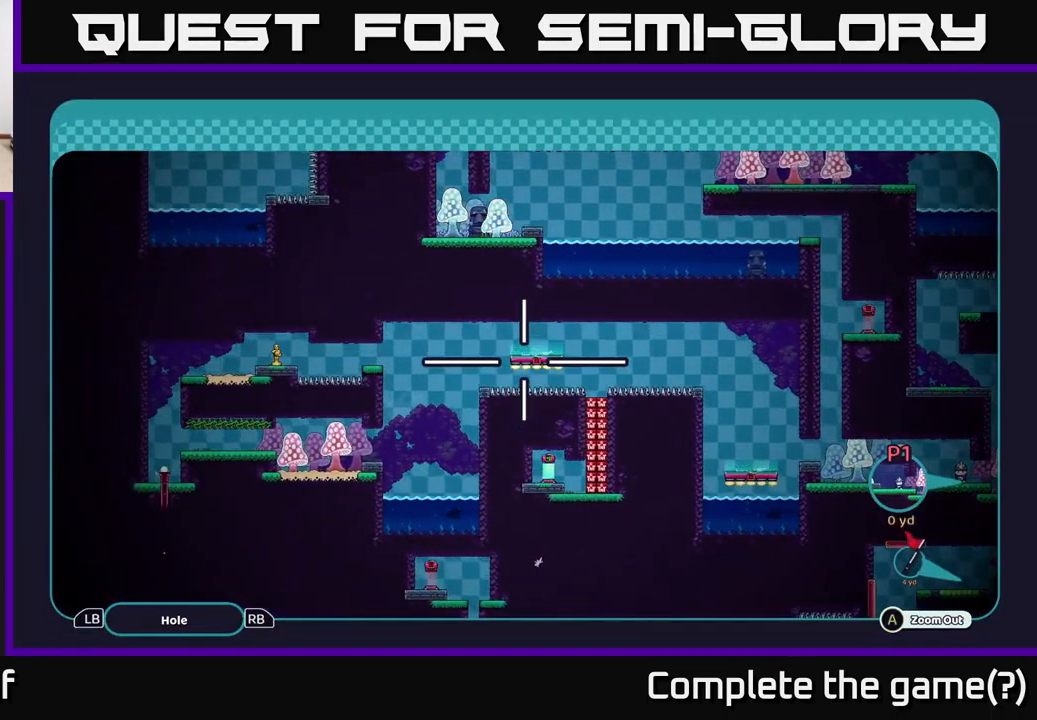
{"buttons": ["A"], "left_stick": "down-left", "right_stick": "center", "events": [[150, "left_stick", "left"], [484, "left_stick", "down-left"]]}
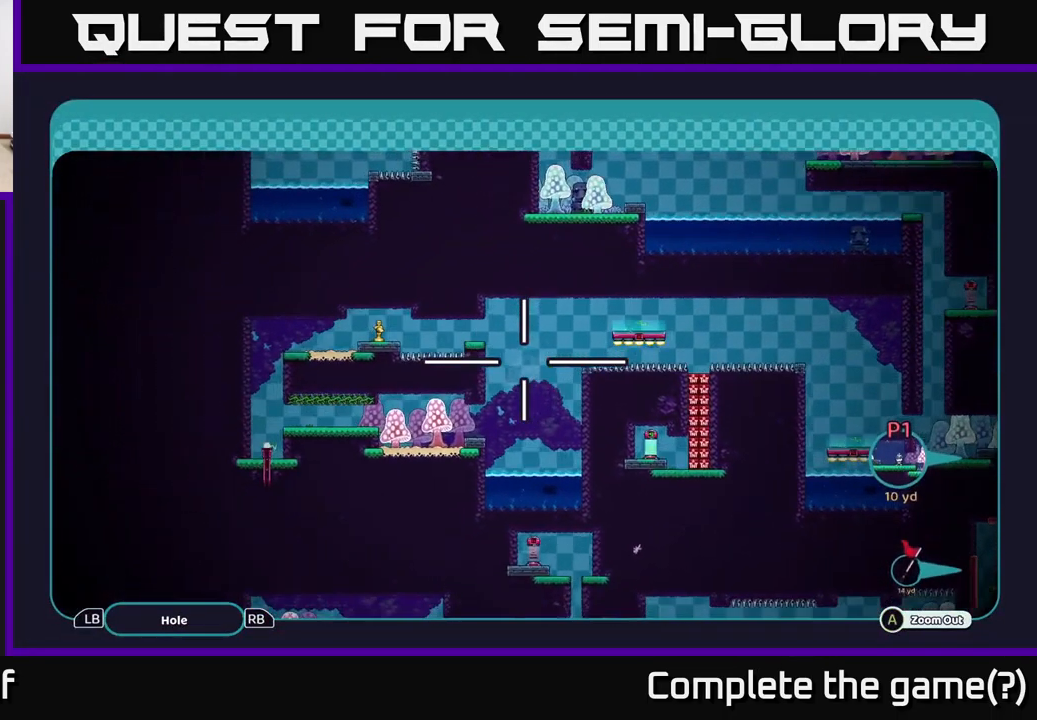
{"buttons": ["A"], "left_stick": "down-left", "right_stick": "center", "events": [[84, "left_stick", "down"], [250, "left_stick", "center"], [417, "left_stick", "down-left"]]}
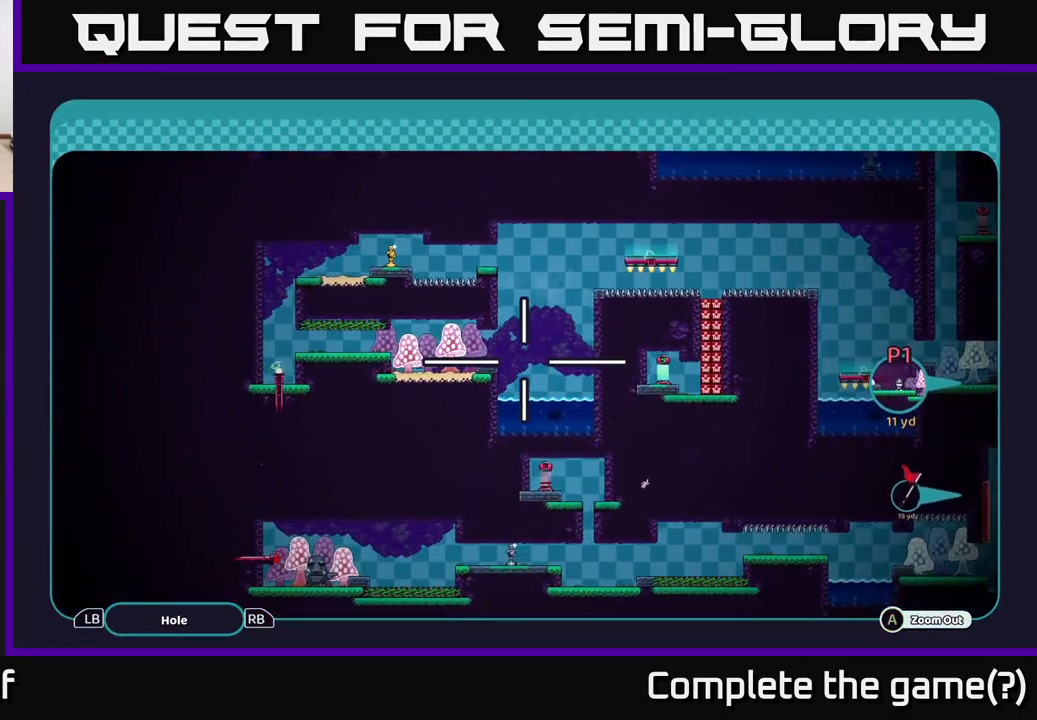
{"buttons": ["A"], "left_stick": "up-right", "right_stick": "center", "events": [[84, "left_stick", "center"], [167, "left_stick", "up"], [284, "left_stick", "down"], [451, "left_stick", "up-right"]]}
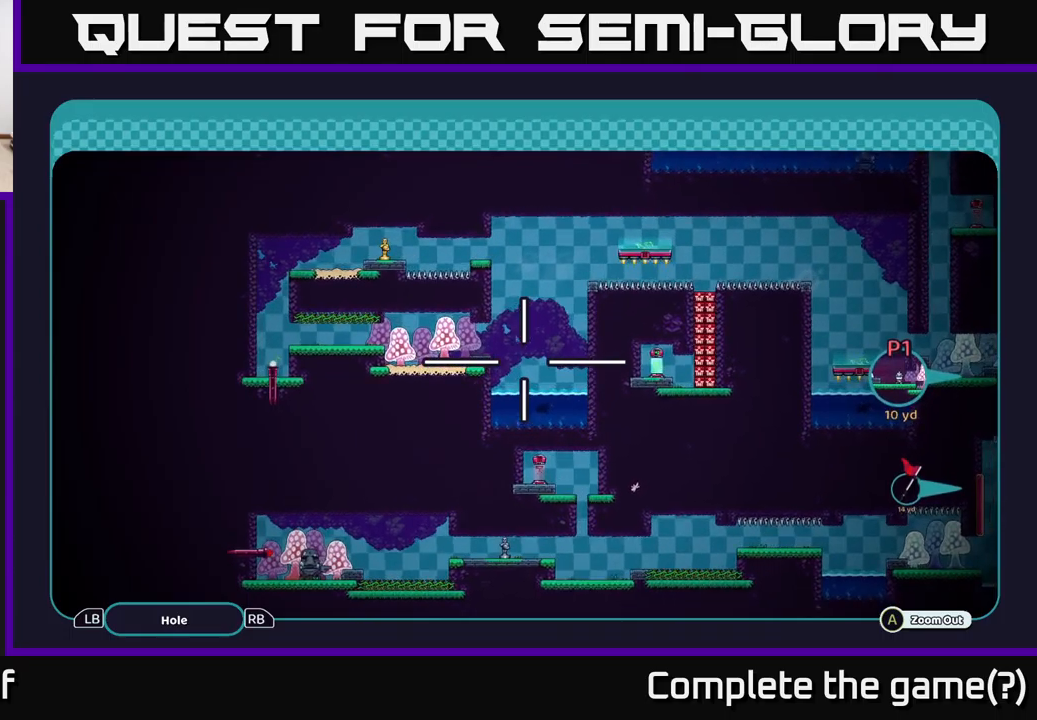
{"buttons": ["A"], "left_stick": "up", "right_stick": "center", "events": [[67, "left_stick", "up-left"], [117, "left_stick", "down-left"], [183, "left_stick", "down-right"], [267, "left_stick", "up-right"], [317, "left_stick", "center"], [467, "left_stick", "up"]]}